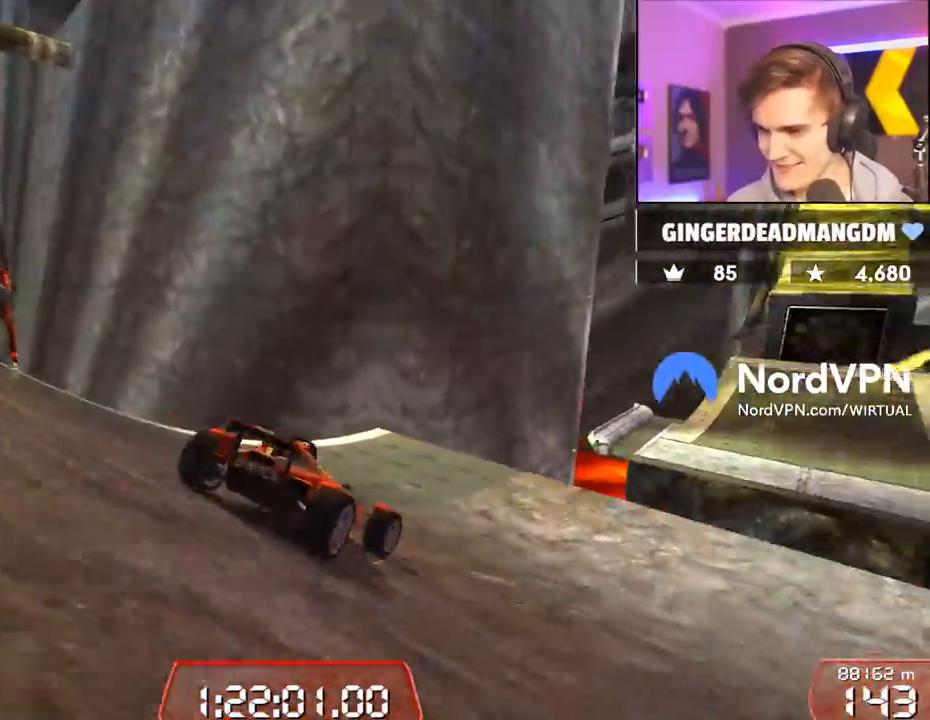
Gameplay with keyboard; each line is a JSON object with the keys held at the frame after it. "events" lists presses ("down") and releases ("up") of "brake", "down", "left", "right" and "up" between this image and that frame as [ms after this image, input, new state], when the widget could be followed in between. No other keys are recorded. Mouse input is not recorded. Key names are as the overlay labels them; some are game actions (e.g. jump) rather than physical keys.
{"keys": ["up"], "events": [[233, "right", "up"], [283, "left", "down"], [367, "left", "up"]]}
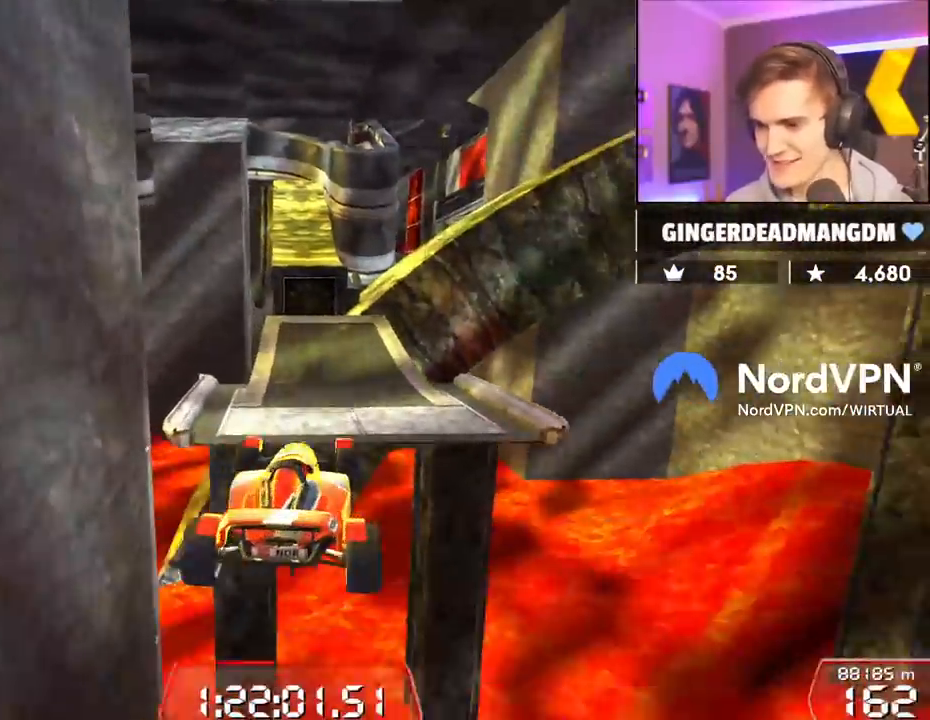
{"keys": ["up"], "events": [[150, "right", "down"], [283, "right", "up"]]}
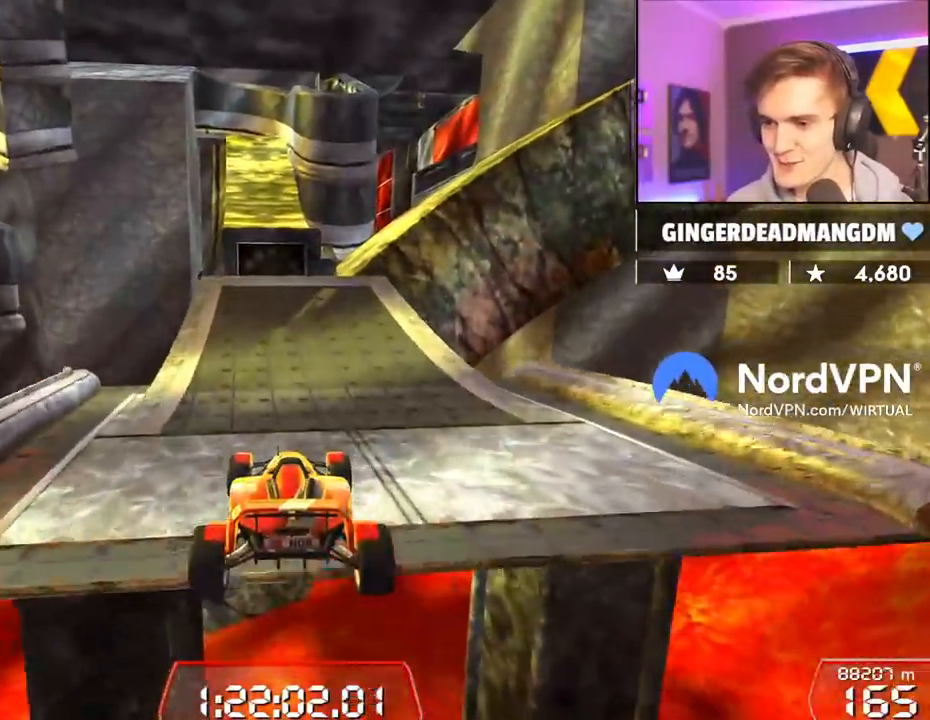
{"keys": ["up"], "events": []}
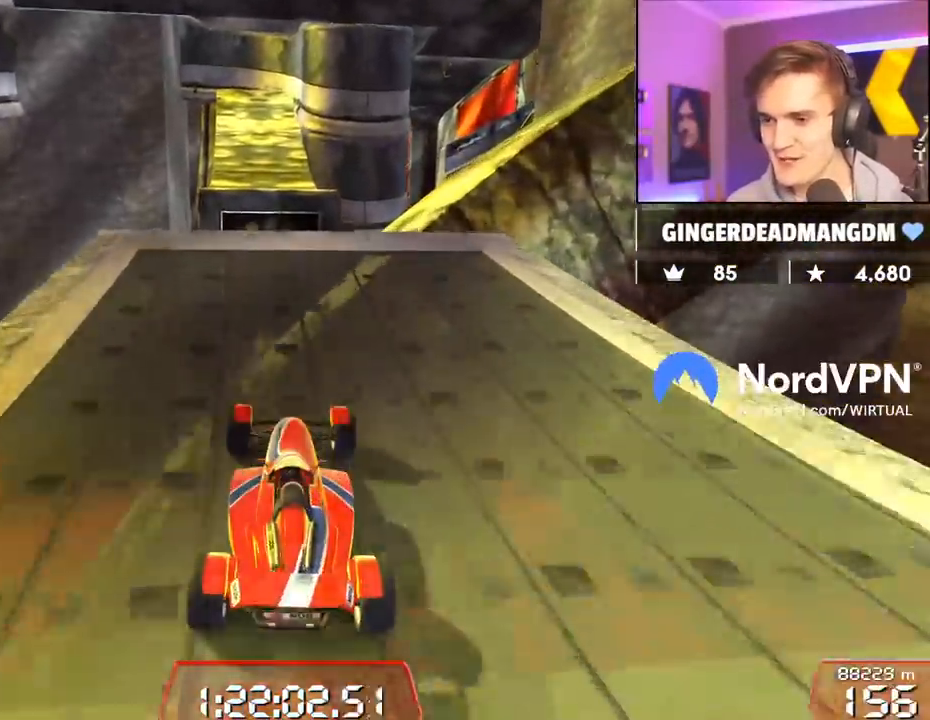
{"keys": ["up"], "events": []}
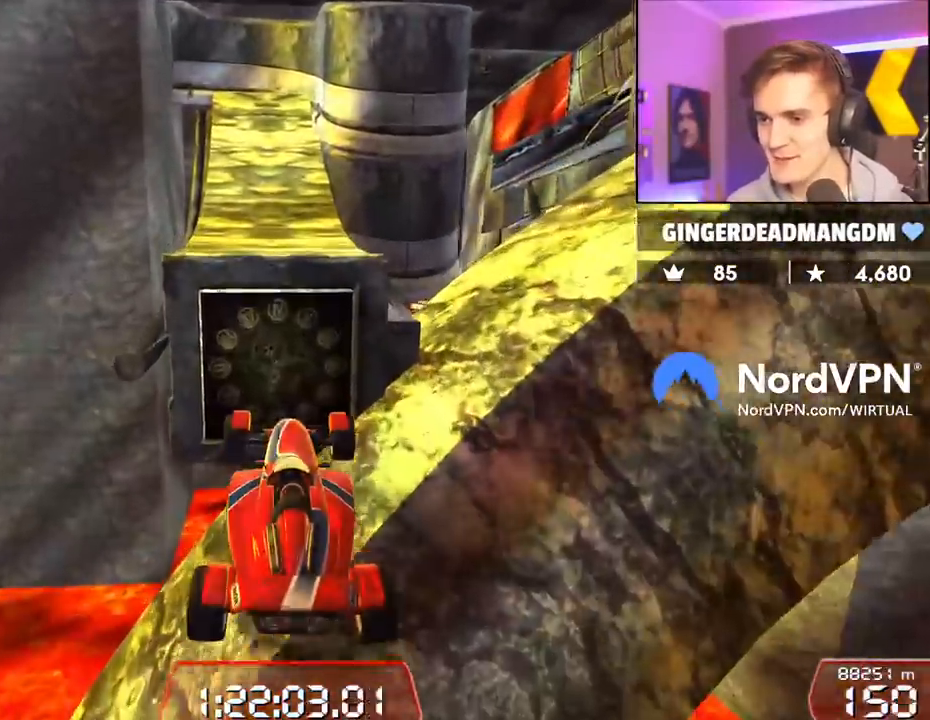
{"keys": ["up"], "events": []}
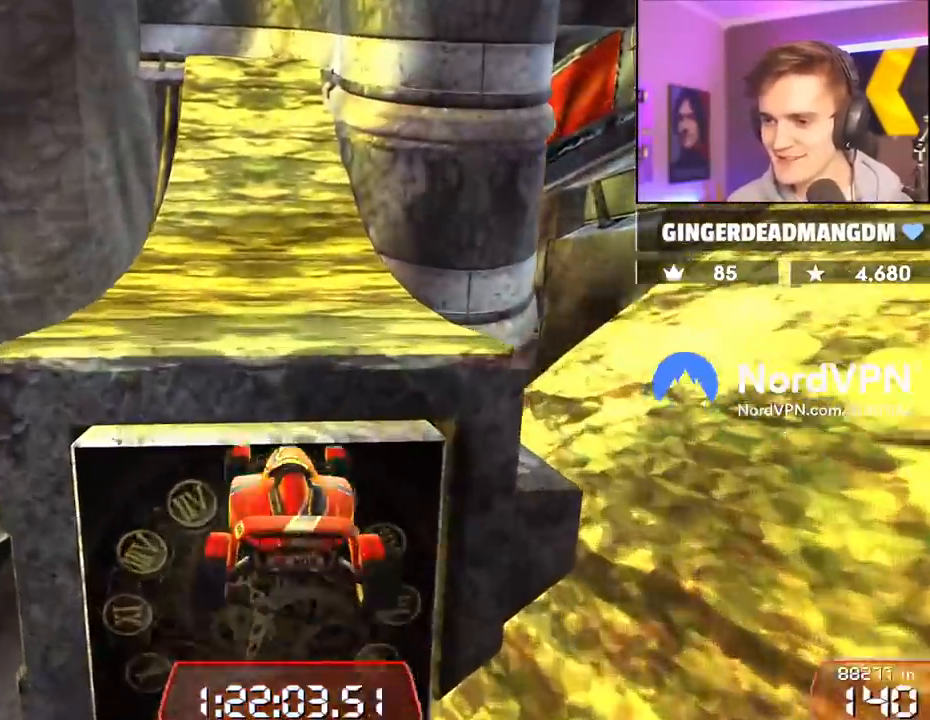
{"keys": ["up"], "events": []}
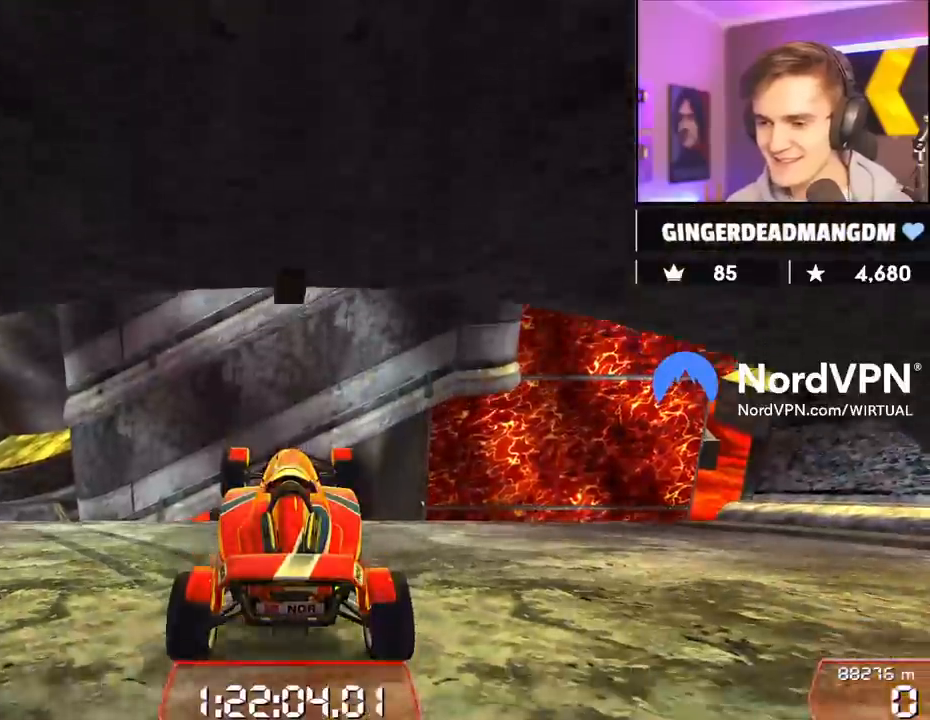
{"keys": ["left", "up"], "events": [[33, "left", "down"]]}
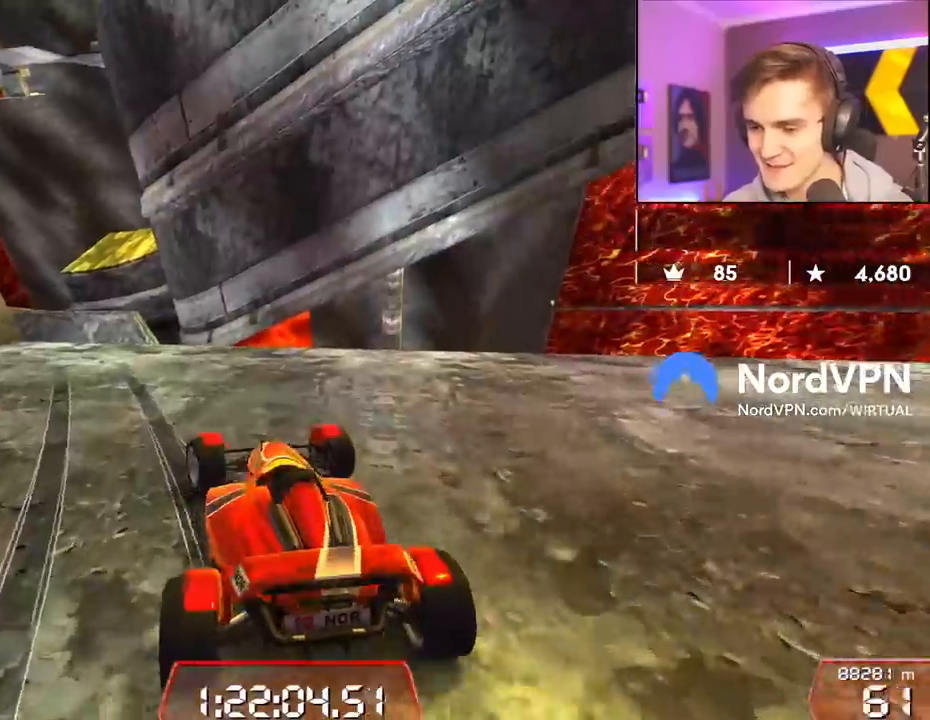
{"keys": ["up"], "events": [[100, "left", "up"], [250, "left", "down"], [383, "left", "up"]]}
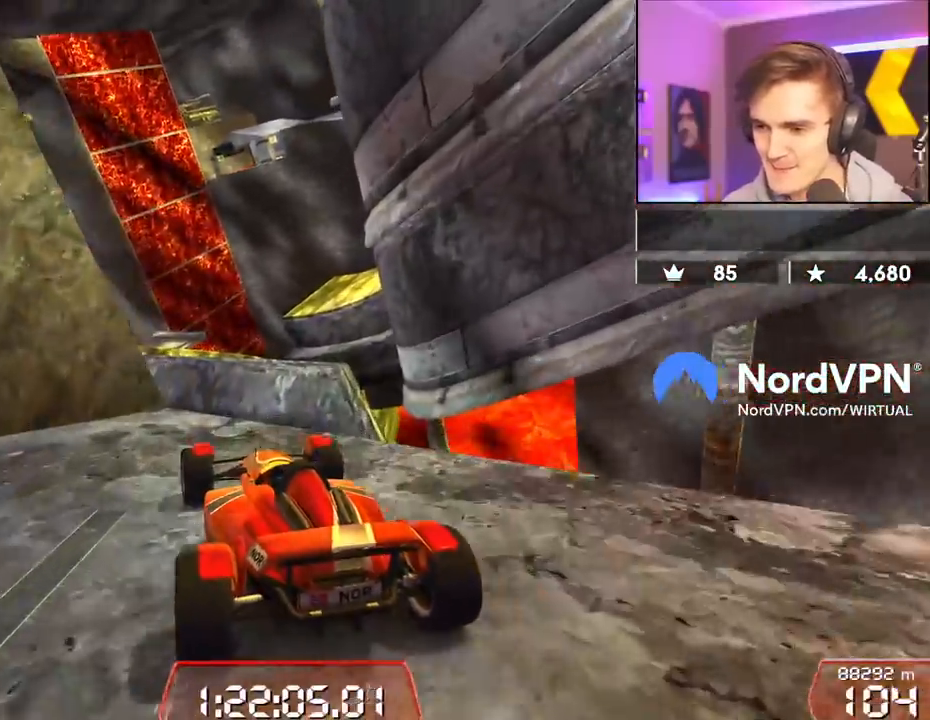
{"keys": ["right", "up"], "events": [[67, "right", "down"], [167, "right", "up"], [450, "right", "down"]]}
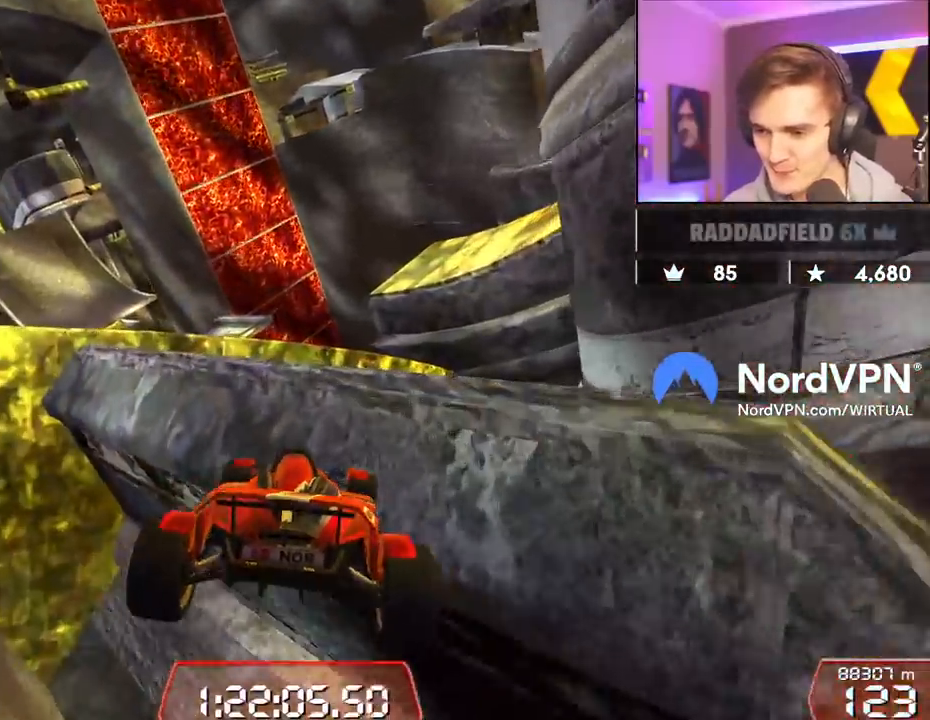
{"keys": ["right"], "events": [[183, "right", "up"], [267, "left", "down"], [317, "up", "up"], [417, "left", "up"], [467, "right", "down"]]}
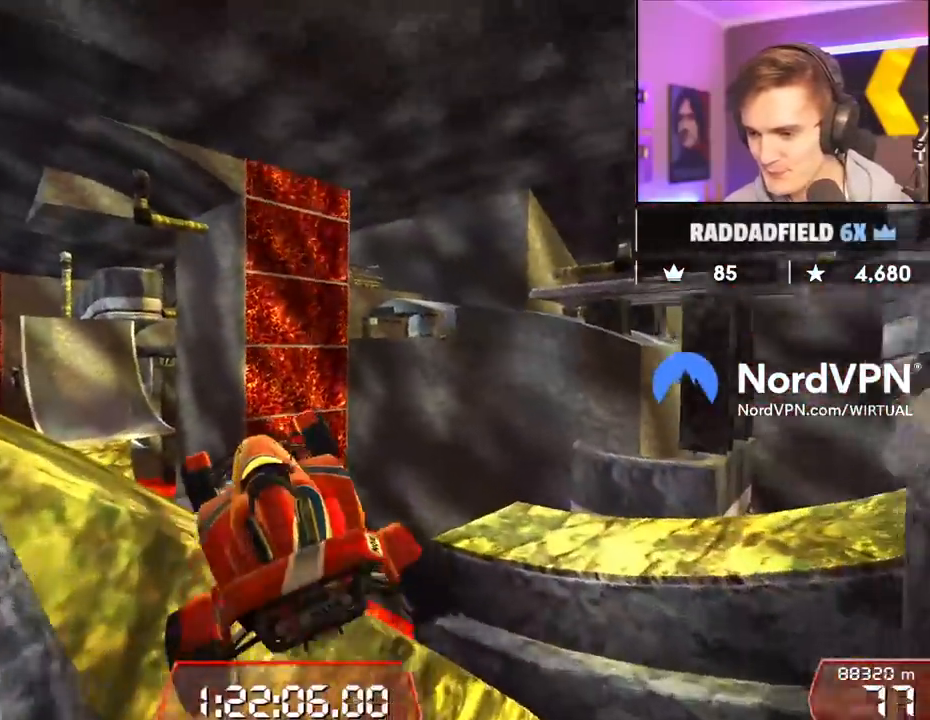
{"keys": [], "events": [[100, "right", "up"]]}
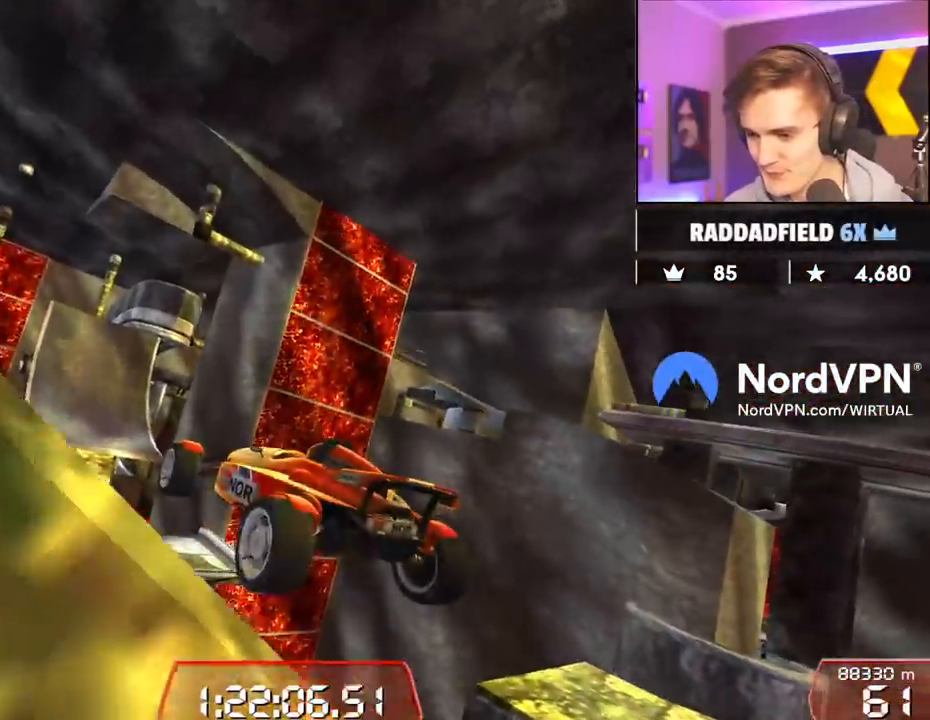
{"keys": ["left", "up"], "events": [[217, "left", "down"], [267, "up", "down"], [317, "left", "up"], [450, "left", "down"]]}
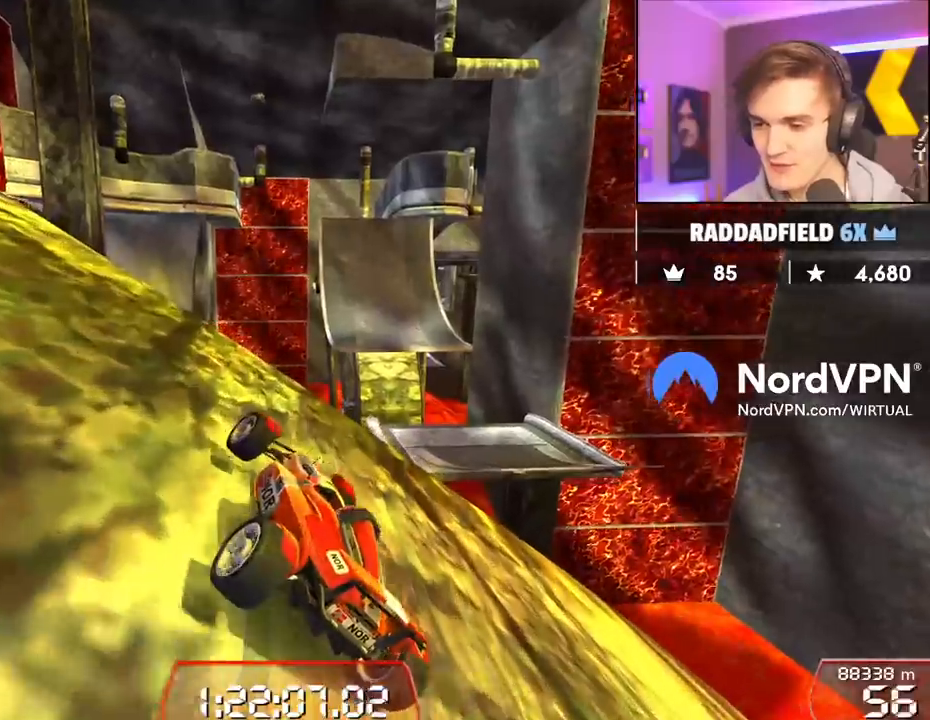
{"keys": ["left", "up"], "events": [[233, "up", "up"], [417, "up", "down"]]}
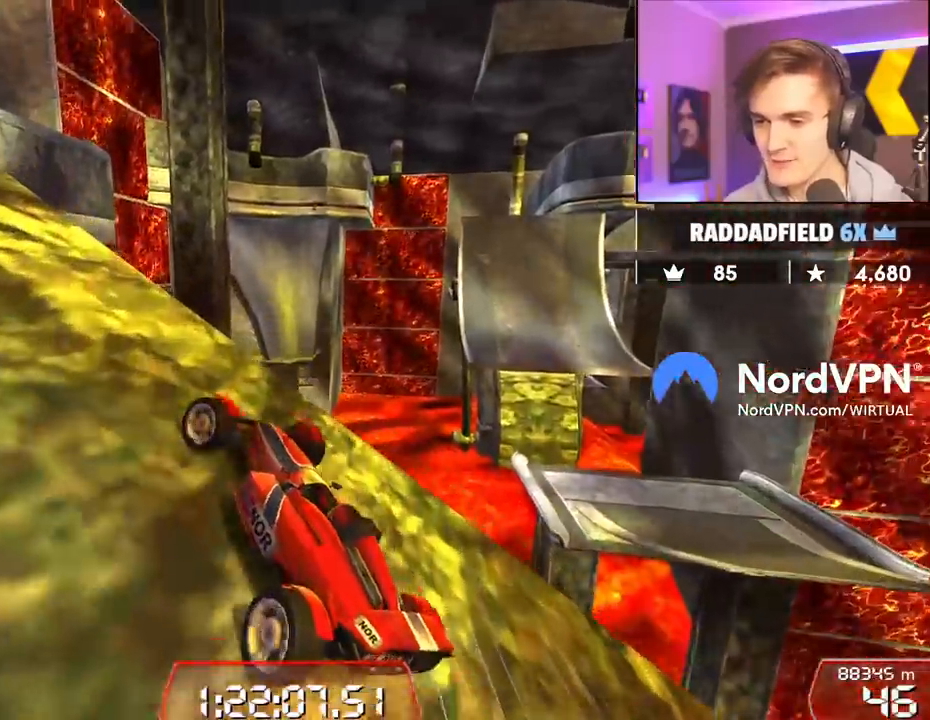
{"keys": ["left", "up"], "events": []}
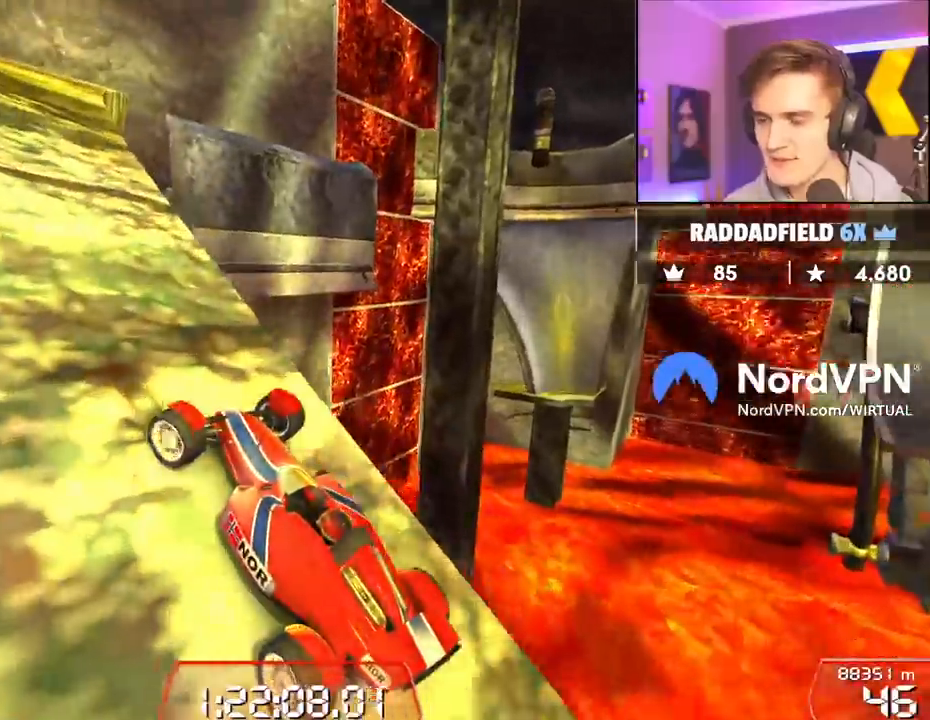
{"keys": ["up"], "events": [[117, "left", "up"], [300, "left", "down"], [350, "left", "up"]]}
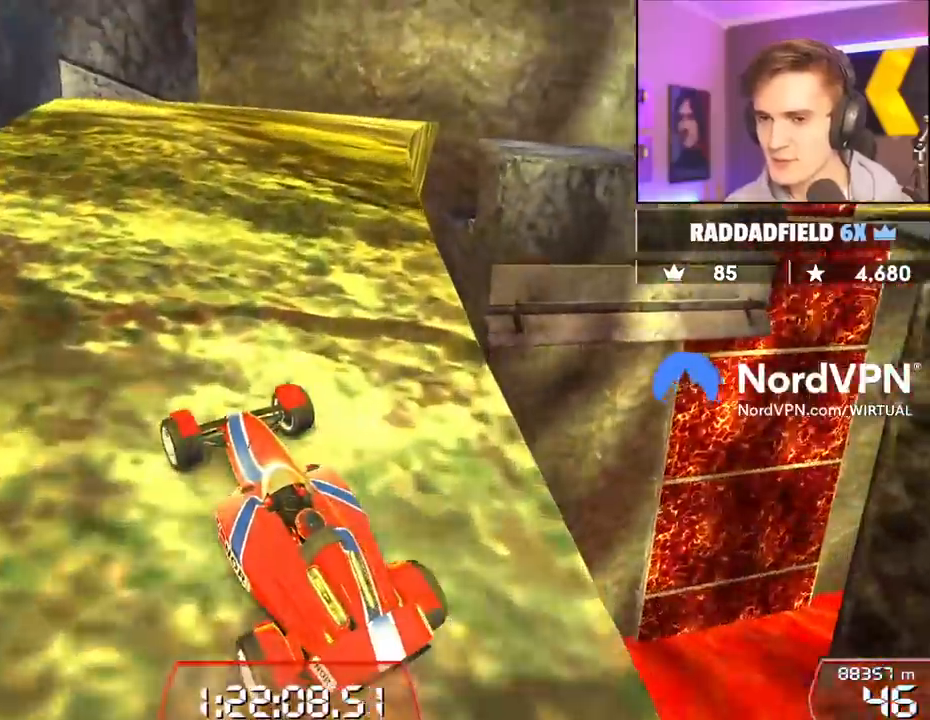
{"keys": ["up"], "events": []}
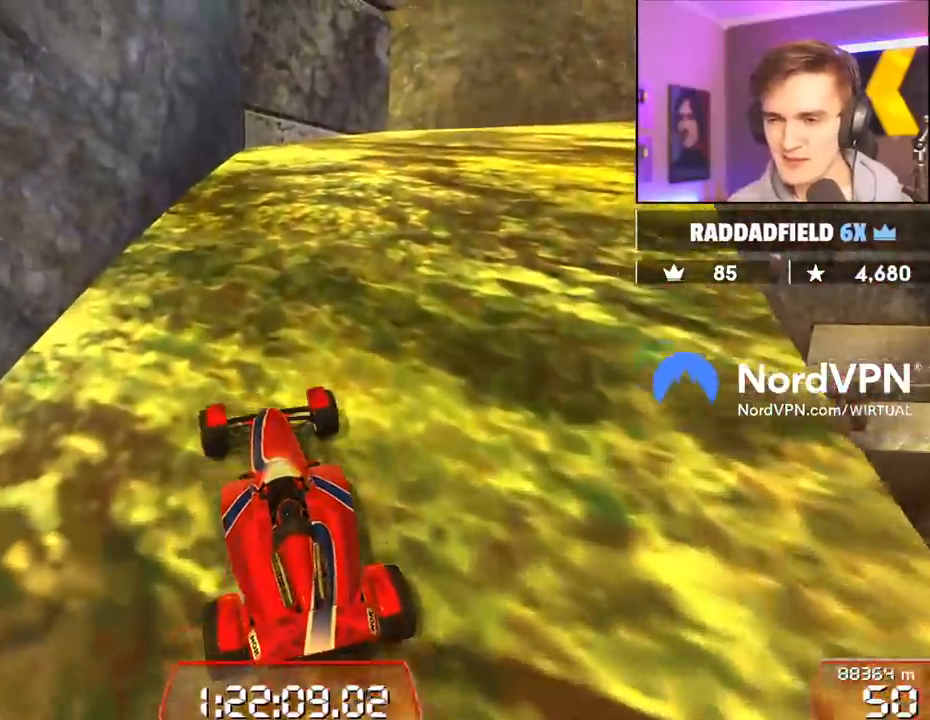
{"keys": ["up"], "events": []}
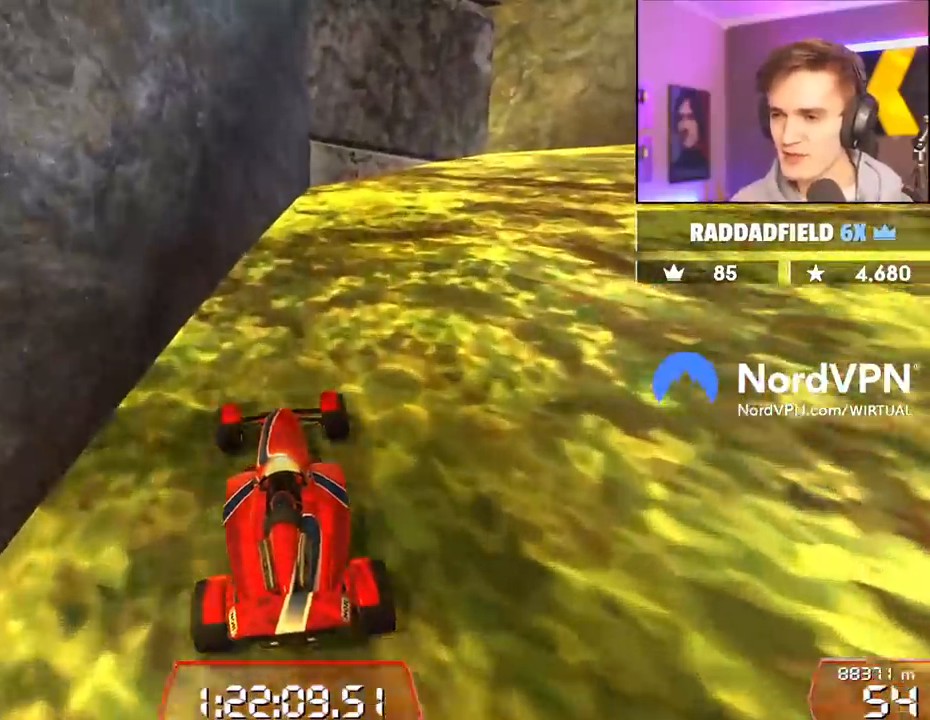
{"keys": ["right", "up"], "events": [[67, "right", "down"]]}
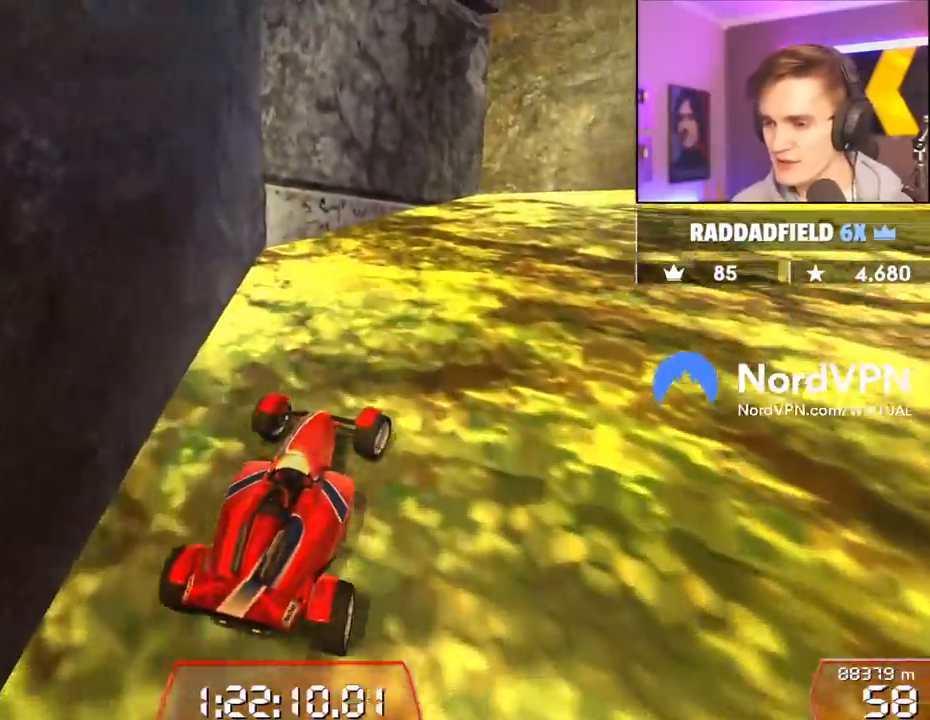
{"keys": ["up"], "events": [[300, "right", "up"]]}
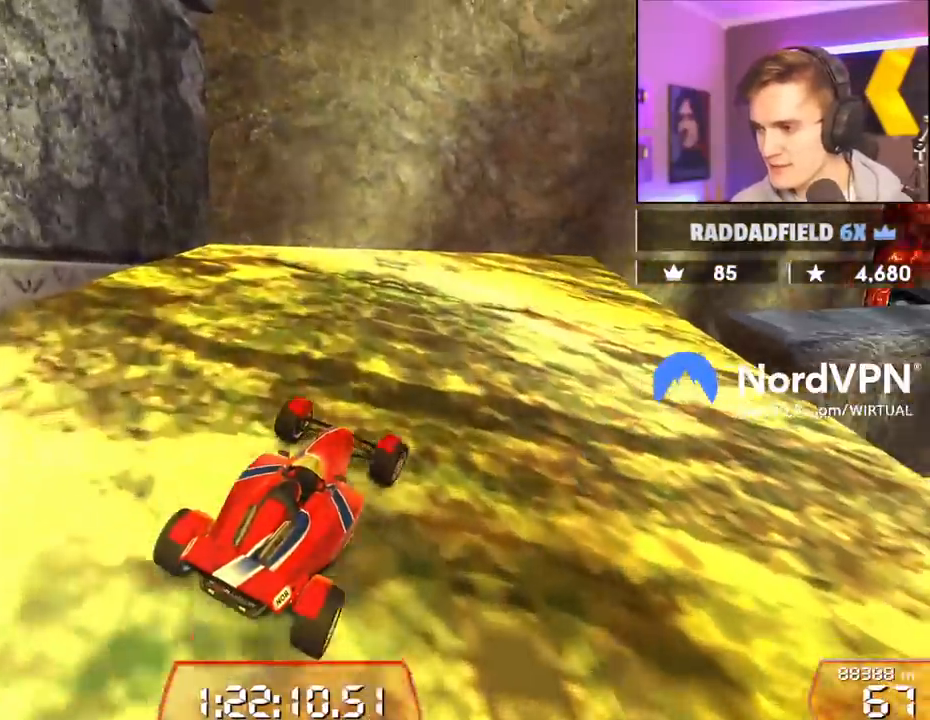
{"keys": ["right", "up"], "events": [[50, "right", "down"], [250, "right", "up"], [383, "right", "down"]]}
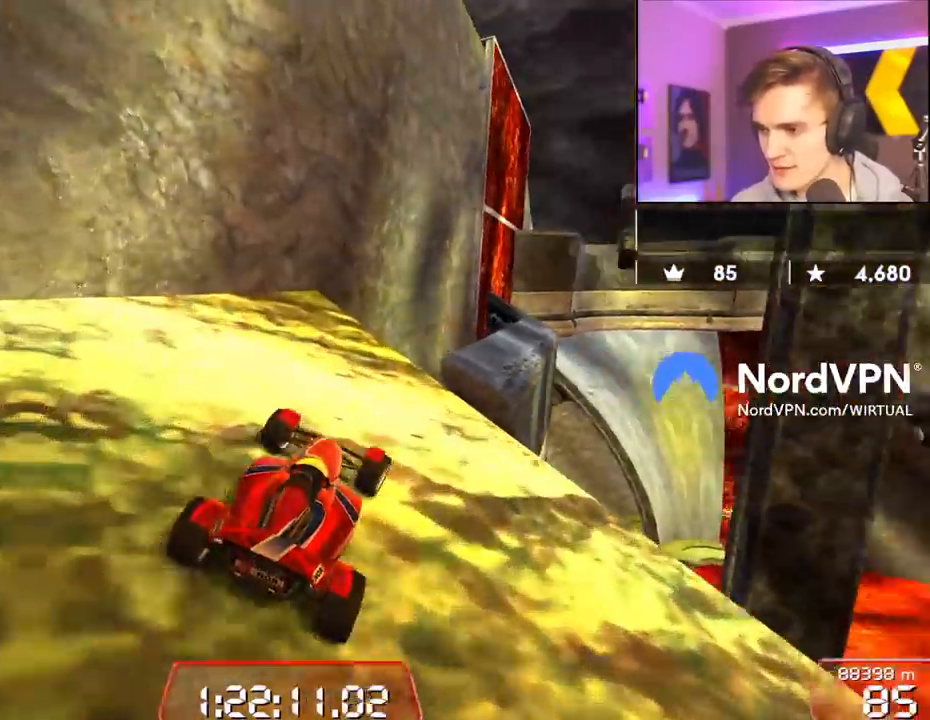
{"keys": ["up"], "events": [[67, "right", "up"]]}
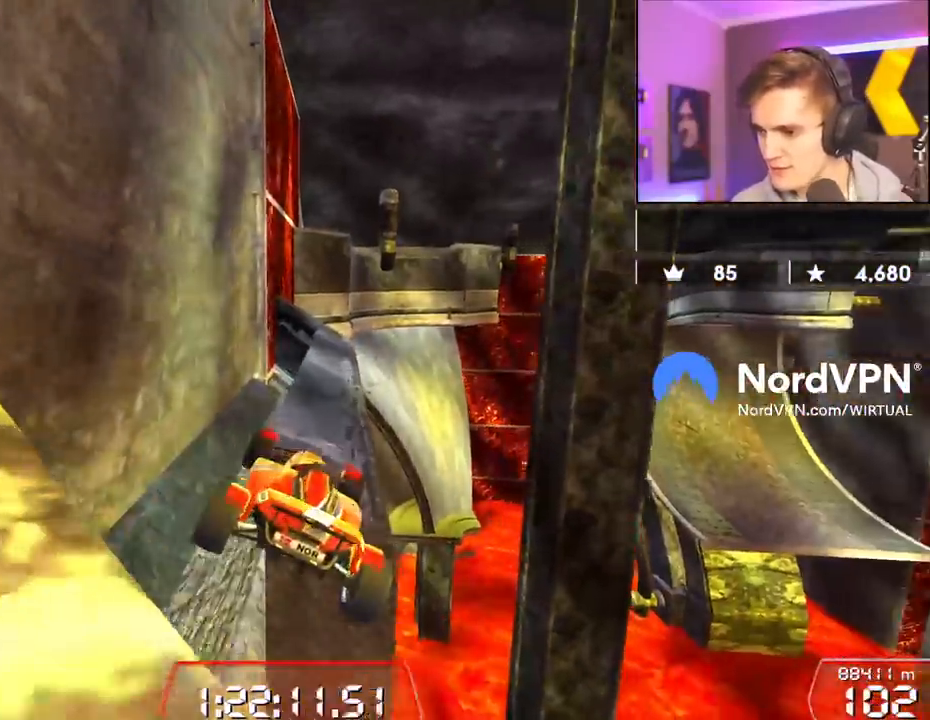
{"keys": ["up"], "events": []}
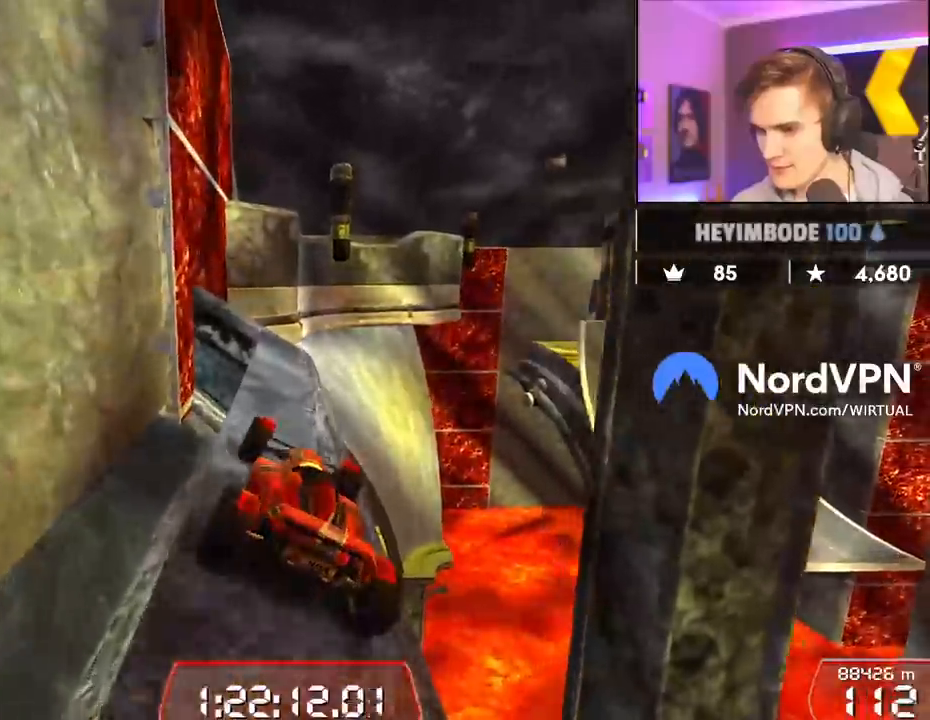
{"keys": ["up"], "events": [[100, "left", "down"], [200, "left", "up"], [333, "right", "down"], [433, "right", "up"]]}
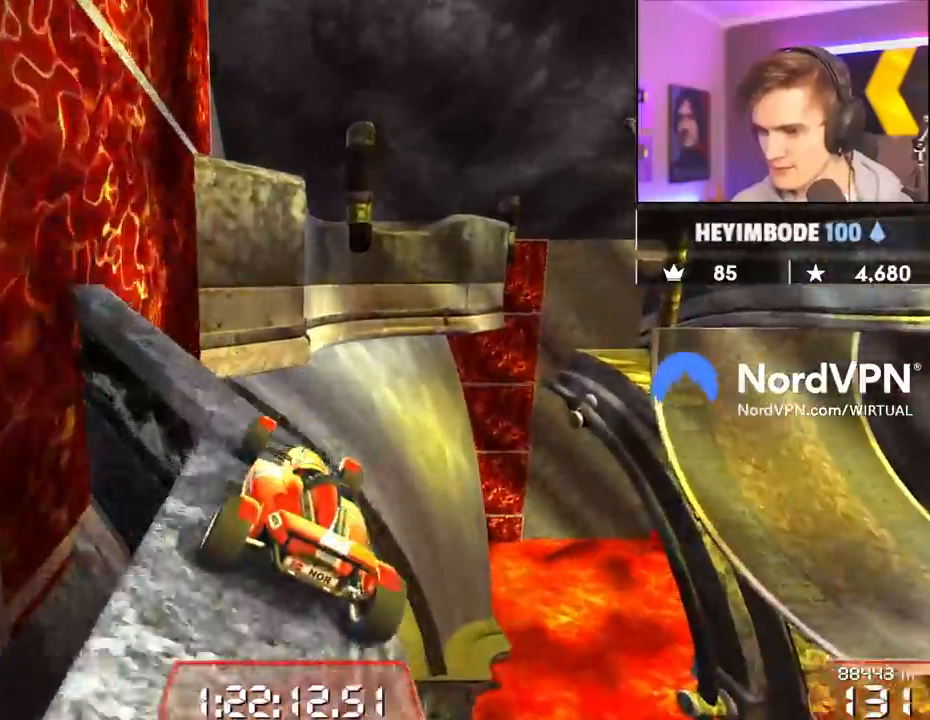
{"keys": ["up"], "events": [[300, "left", "down"], [450, "left", "up"]]}
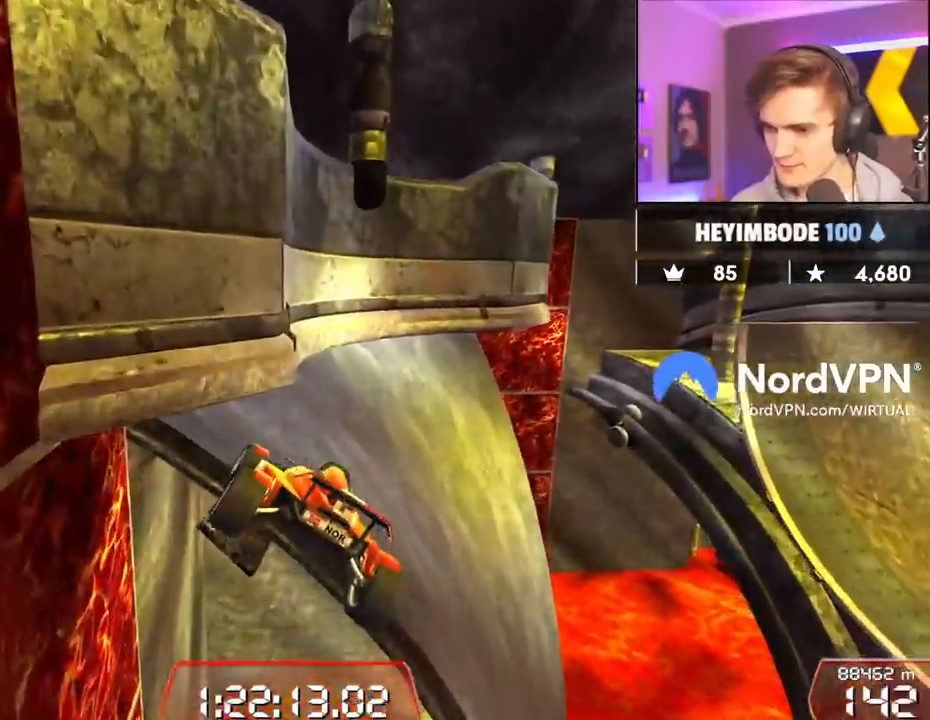
{"keys": ["right", "up"], "events": [[83, "brake", "down"], [133, "brake", "up"], [467, "right", "down"]]}
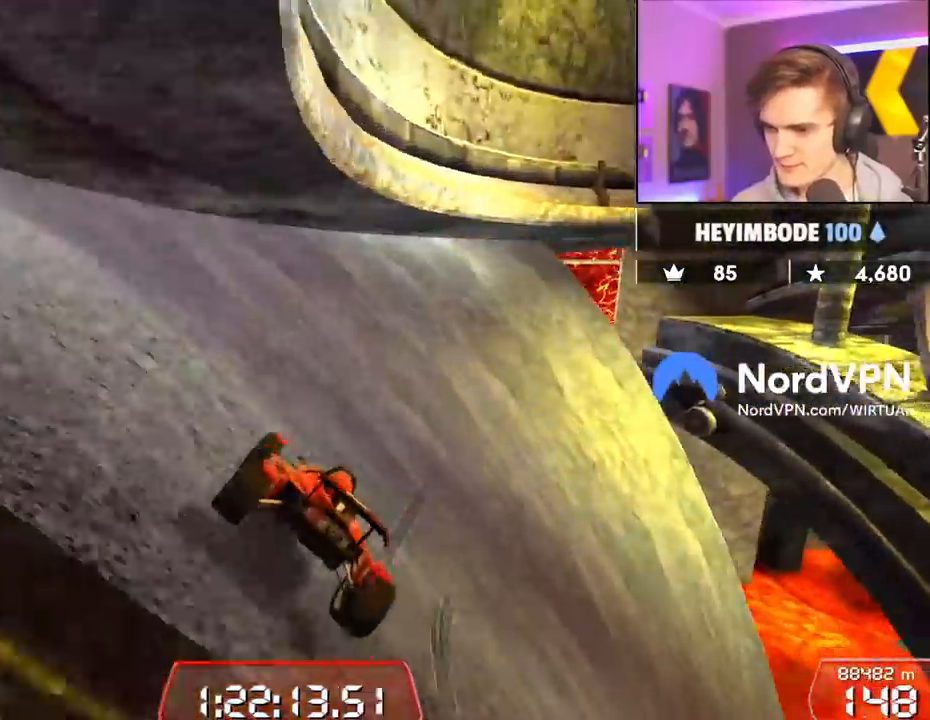
{"keys": ["right"], "events": [[50, "right", "up"], [200, "right", "down"], [483, "up", "up"]]}
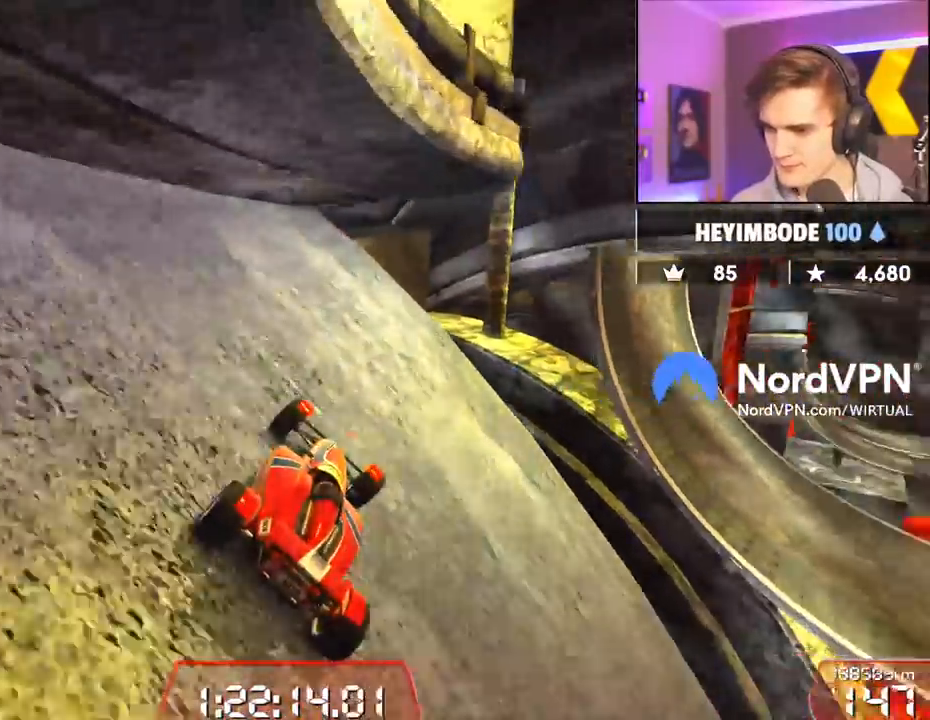
{"keys": ["left", "up"], "events": [[67, "up", "down"], [400, "left", "down"], [400, "right", "up"]]}
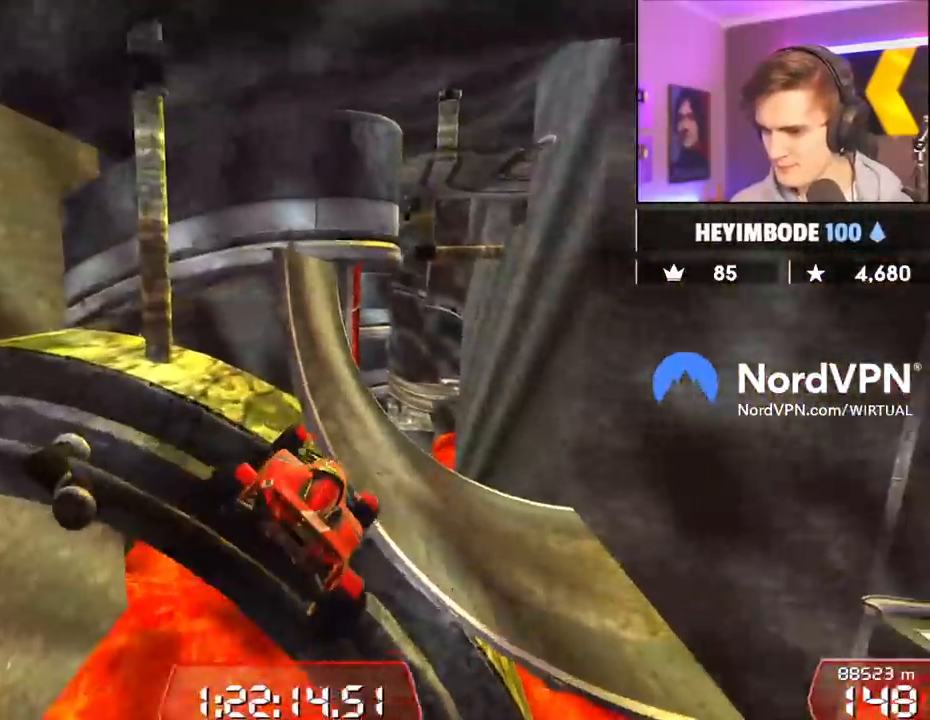
{"keys": ["up"], "events": [[317, "left", "up"]]}
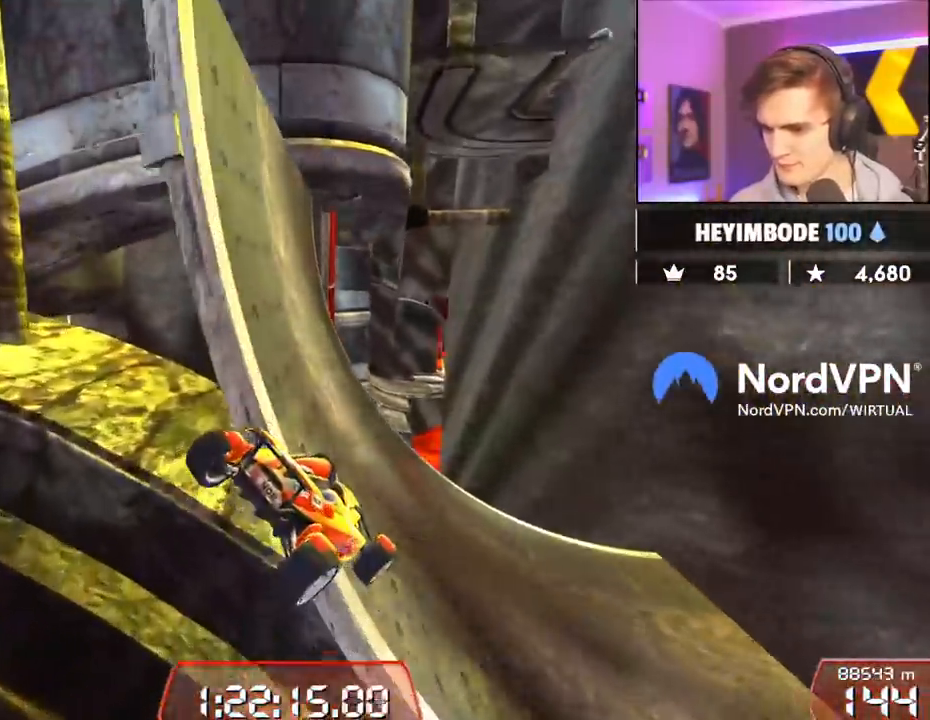
{"keys": ["up"], "events": [[100, "right", "down"], [383, "right", "up"]]}